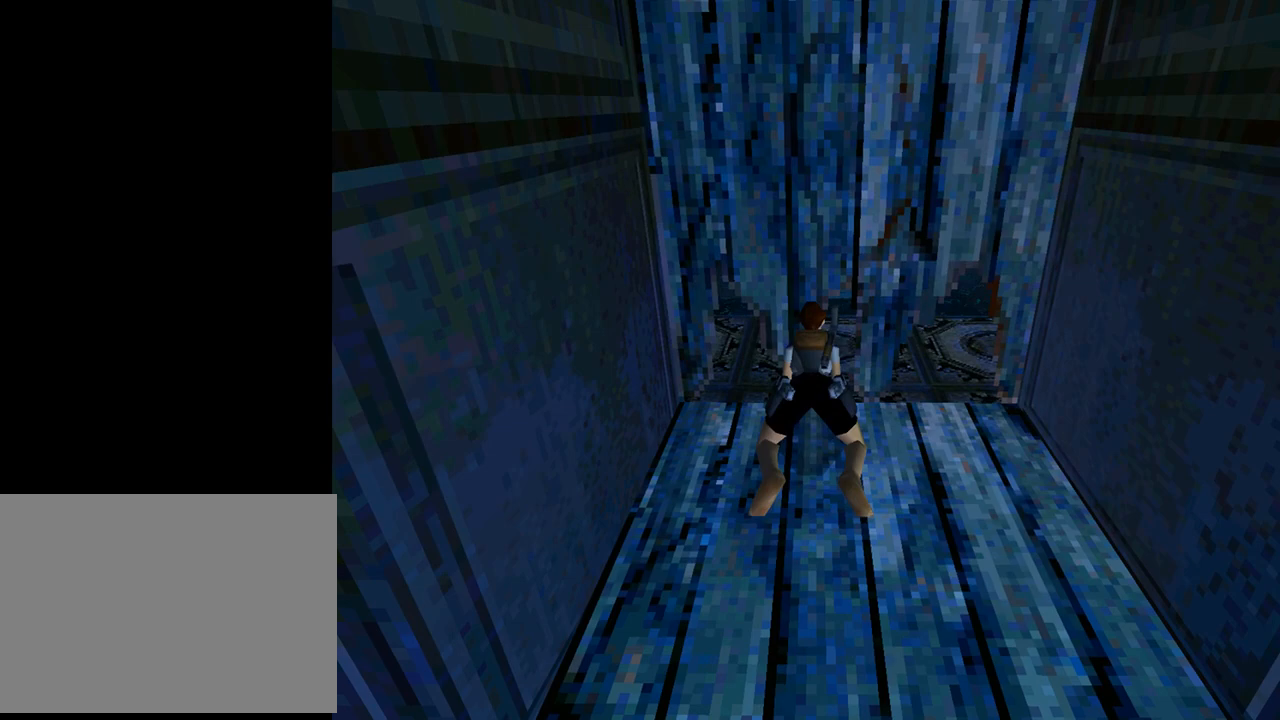
Gameplay with a controller (PlayStation layout); each line is a JSON object with the inputs held at the frame after it (dt_ms = milliseconds from this image to that frame). "events" lists button and stick changes between this image and that frame as [ms after this image, input, new state], when the widget could be followed in between. Not read: L2 right_stick.
{"dt_ms": 500, "buttons": [], "left_stick": "center", "events": [[33, "CROSS", "down"], [133, "DPAD_UP", "up"], [200, "CROSS", "up"]]}
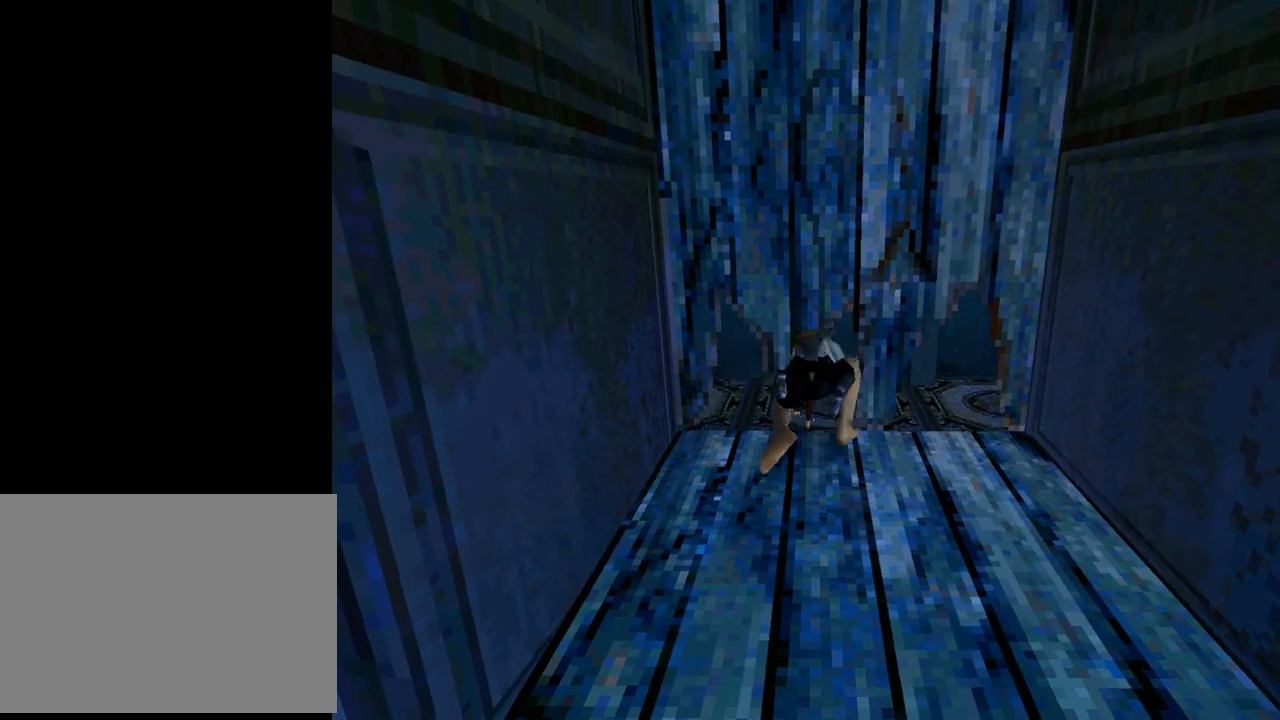
{"dt_ms": 500, "buttons": ["DPAD_DOWN", "DPAD_LEFT"], "left_stick": "center", "events": [[33, "DPAD_DOWN", "down"], [267, "DPAD_LEFT", "down"]]}
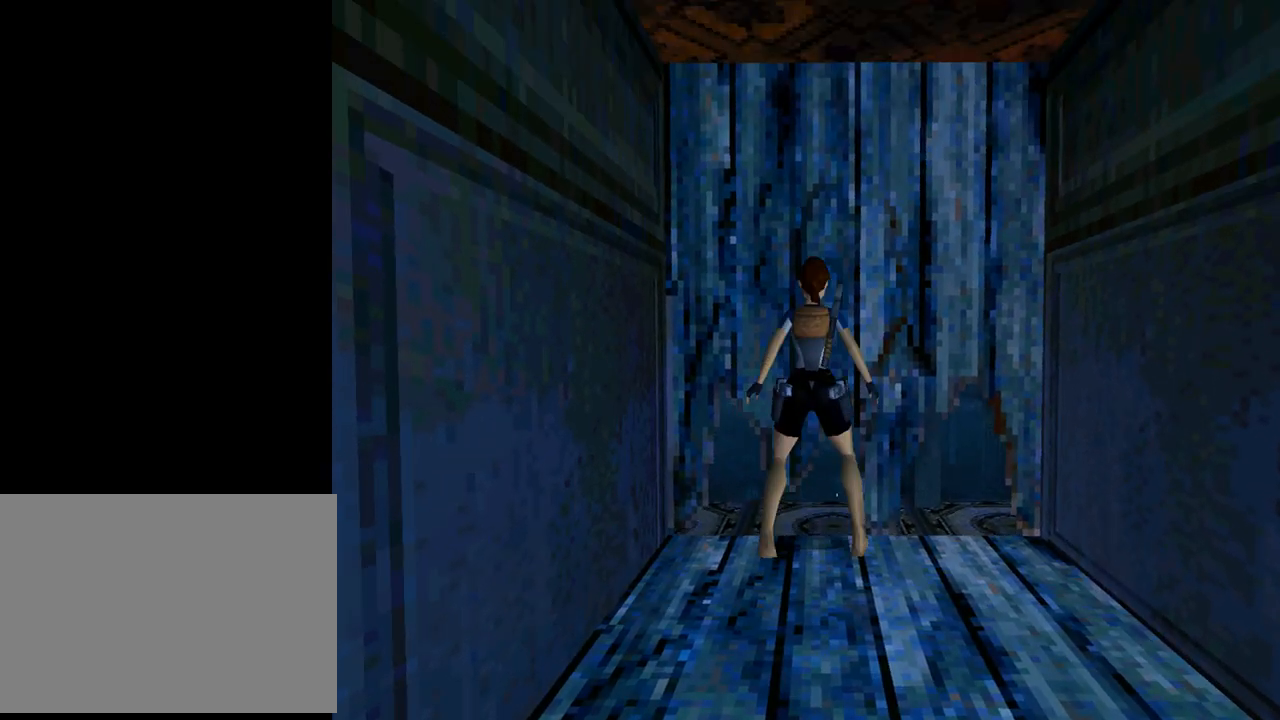
{"dt_ms": 500, "buttons": ["DPAD_DOWN"], "left_stick": "center", "events": [[367, "DPAD_LEFT", "up"]]}
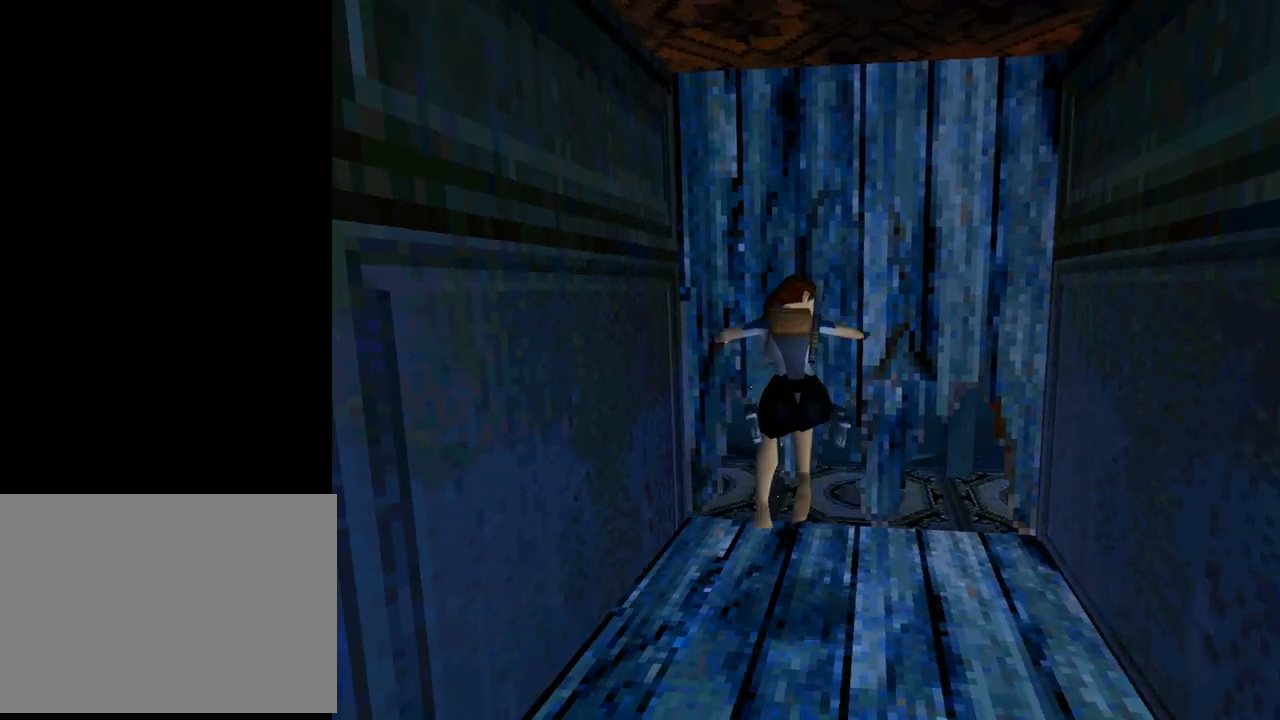
{"dt_ms": 500, "buttons": ["DPAD_UP"], "left_stick": "center", "events": [[33, "DPAD_DOWN", "up"], [33, "DPAD_RIGHT", "down"], [33, "DPAD_UP", "down"], [500, "DPAD_RIGHT", "up"]]}
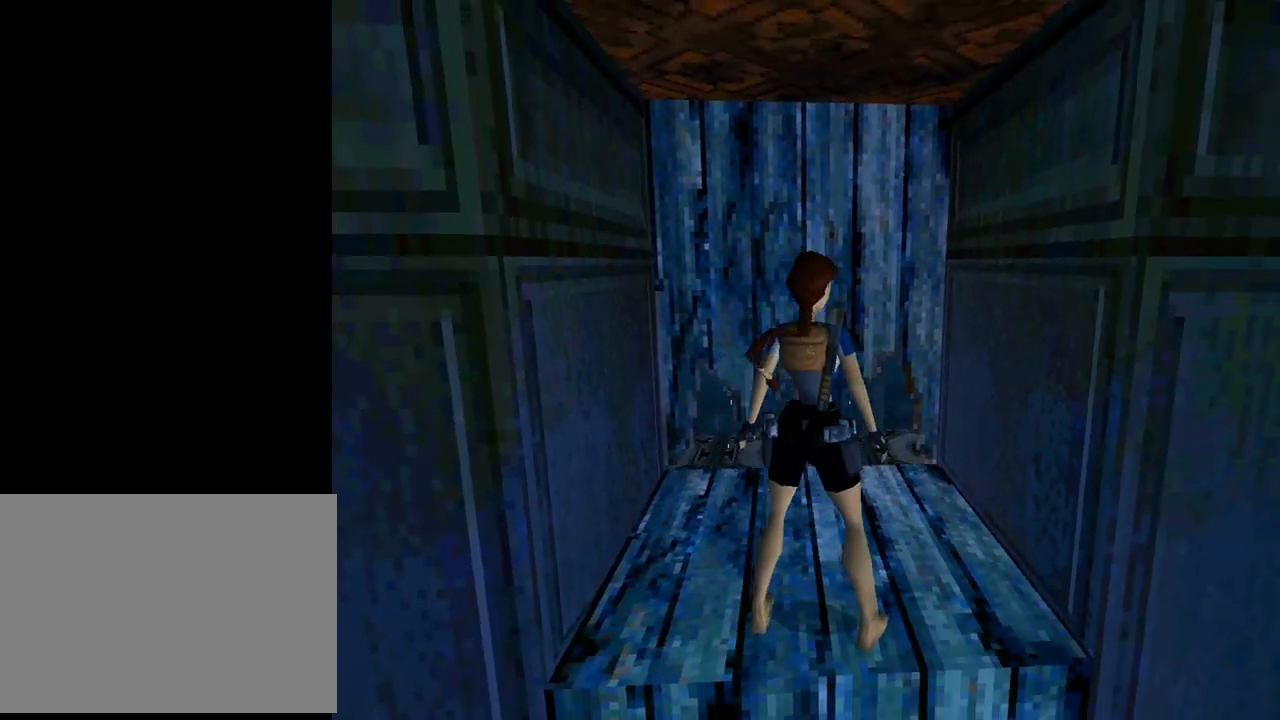
{"dt_ms": 500, "buttons": ["DPAD_LEFT"], "left_stick": "center", "events": [[367, "DPAD_LEFT", "down"], [467, "DPAD_UP", "up"]]}
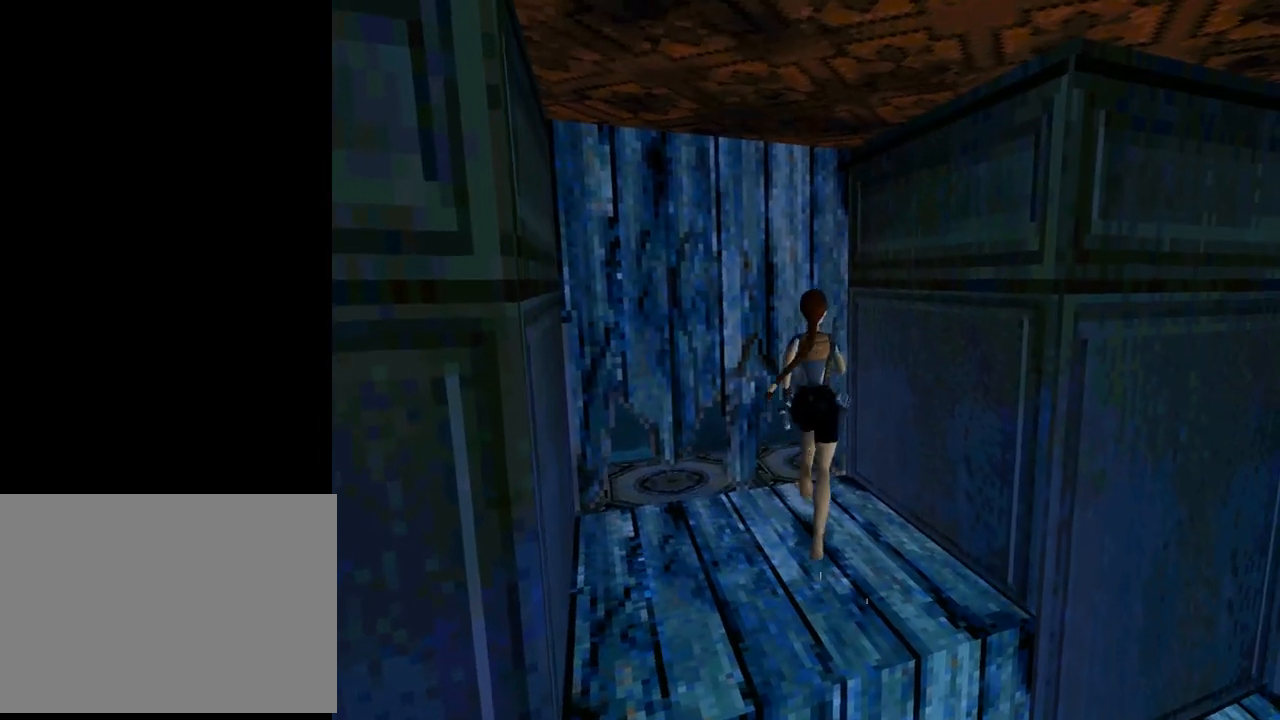
{"dt_ms": 500, "buttons": [], "left_stick": "center", "events": [[333, "DPAD_LEFT", "up"]]}
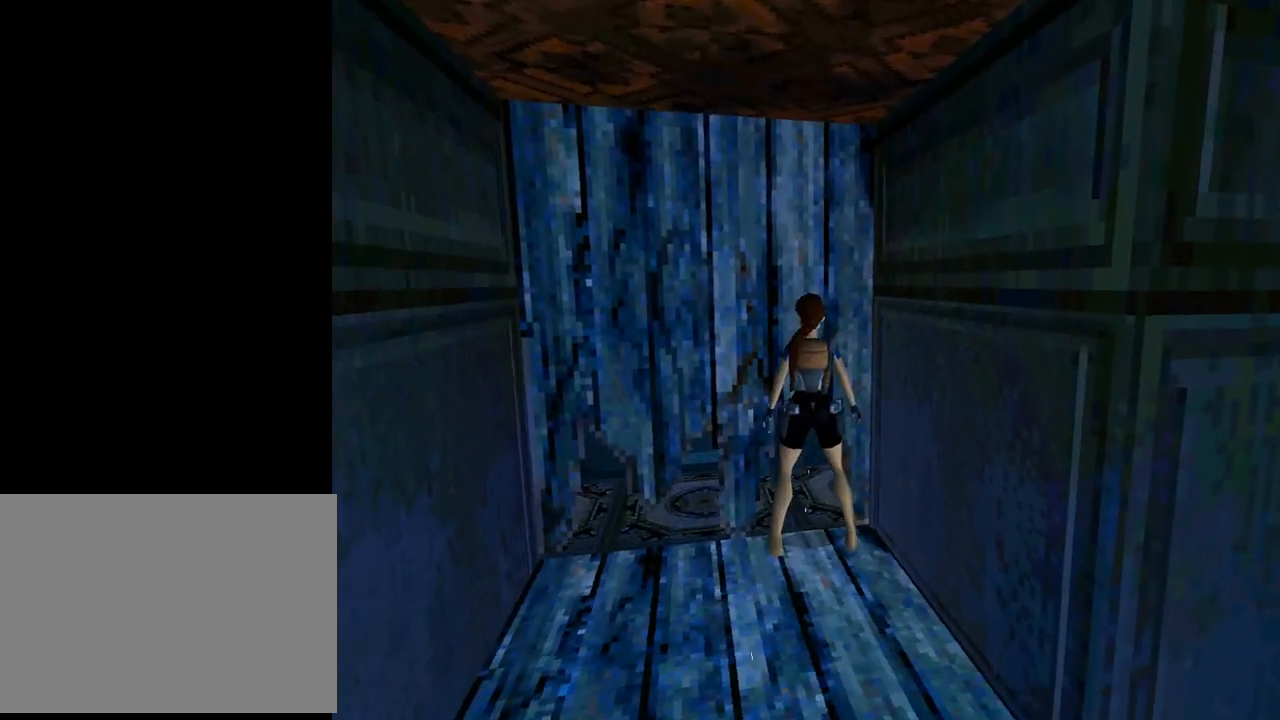
{"dt_ms": 1000, "buttons": ["CROSS", "DPAD_UP"], "left_stick": "center"}
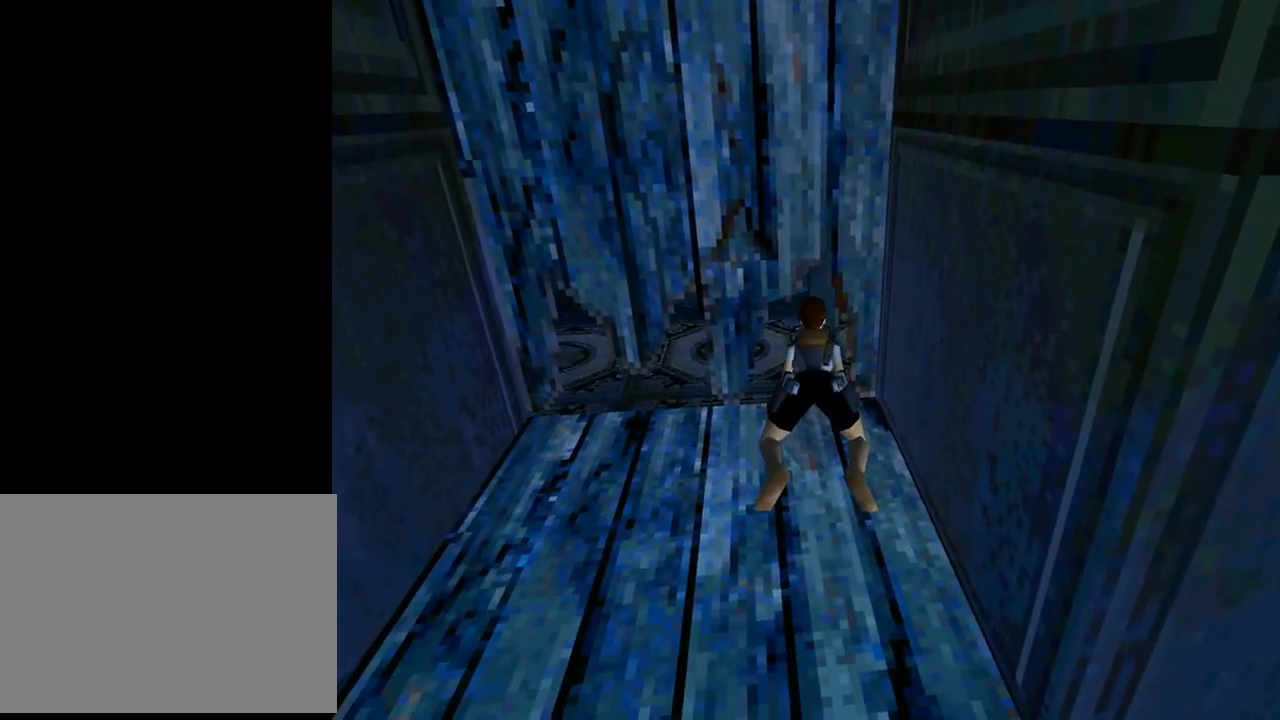
{"dt_ms": 500, "buttons": ["DPAD_UP", "DPAD_LEFT"], "left_stick": "center", "events": [[300, "DPAD_LEFT", "down"], [467, "CROSS", "up"]]}
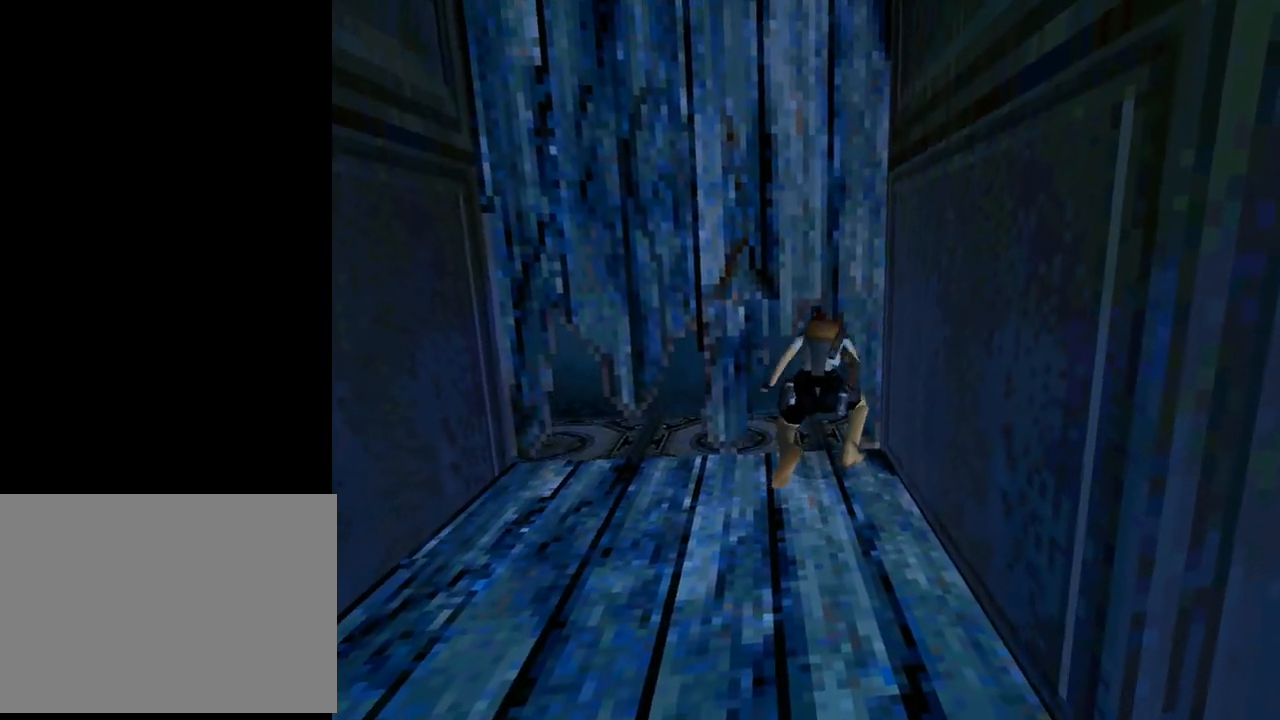
{"dt_ms": 500, "buttons": ["CROSS", "DPAD_UP"], "left_stick": "center", "events": [[133, "CROSS", "down"], [233, "DPAD_LEFT", "up"]]}
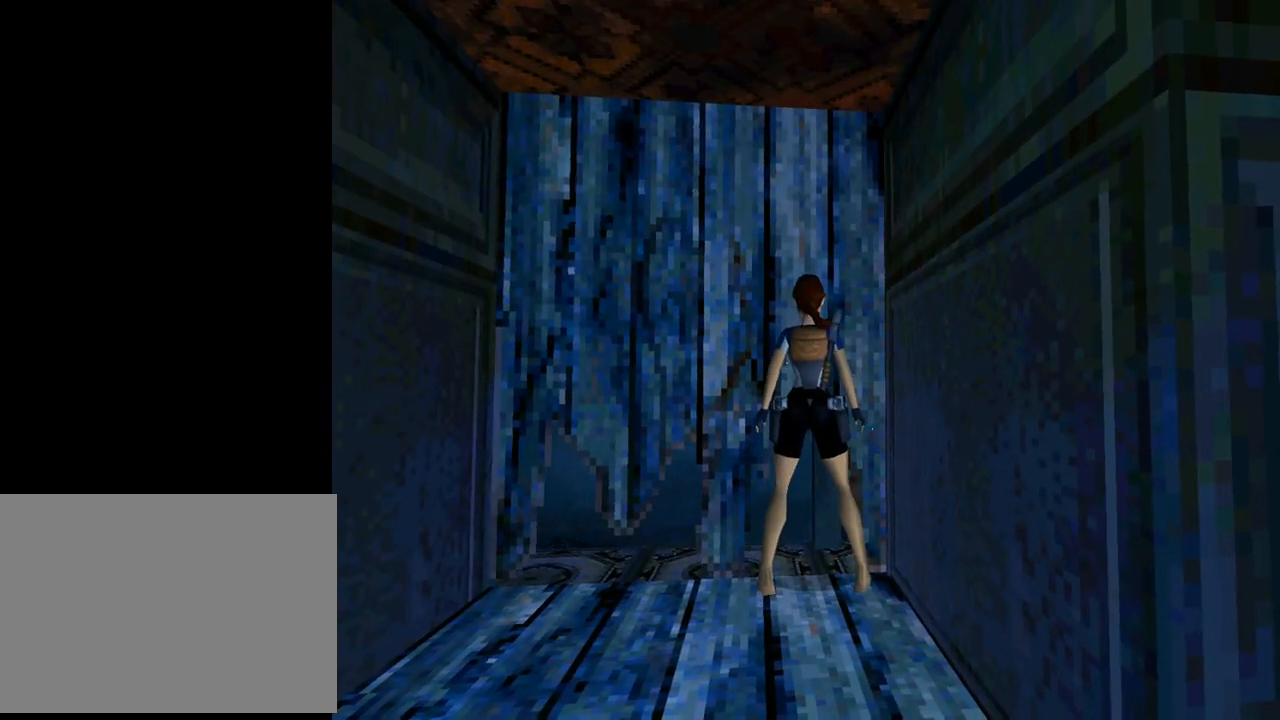
{"dt_ms": 500, "buttons": [], "left_stick": "center", "events": [[167, "CROSS", "up"], [200, "DPAD_UP", "up"], [267, "CIRCLE", "down"], [467, "CIRCLE", "up"]]}
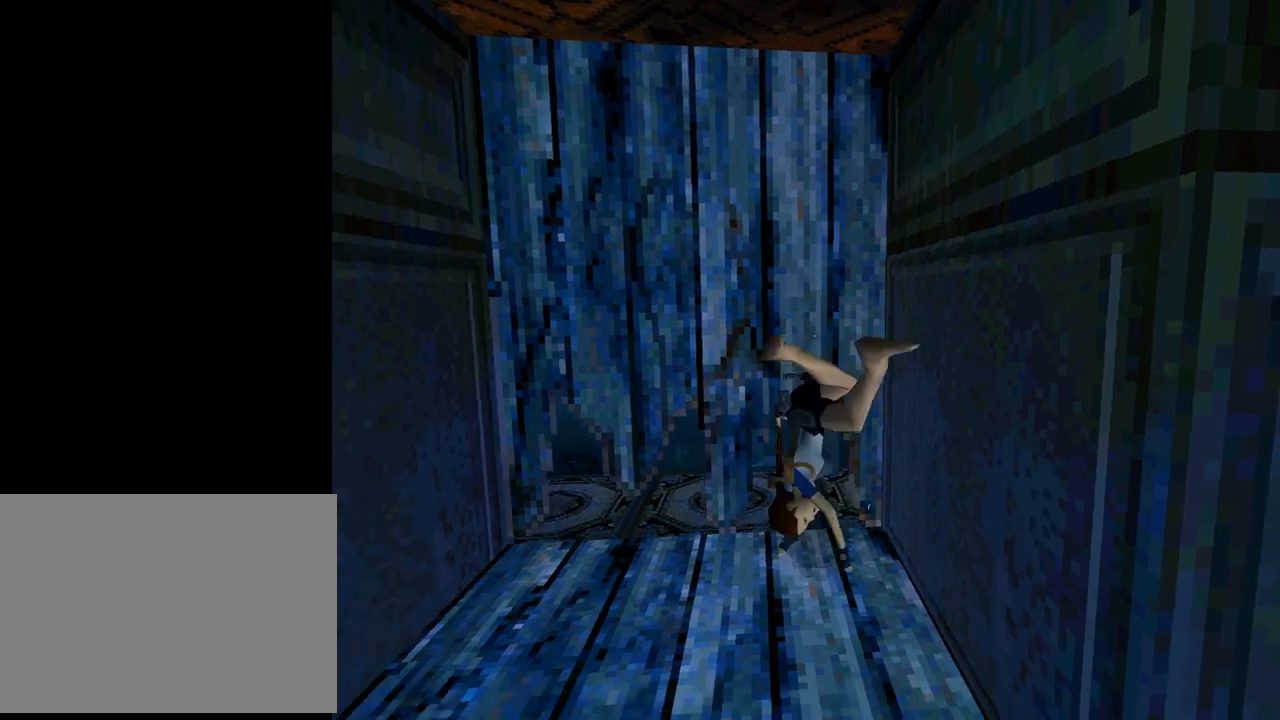
{"dt_ms": 500, "buttons": ["CROSS"], "left_stick": "center"}
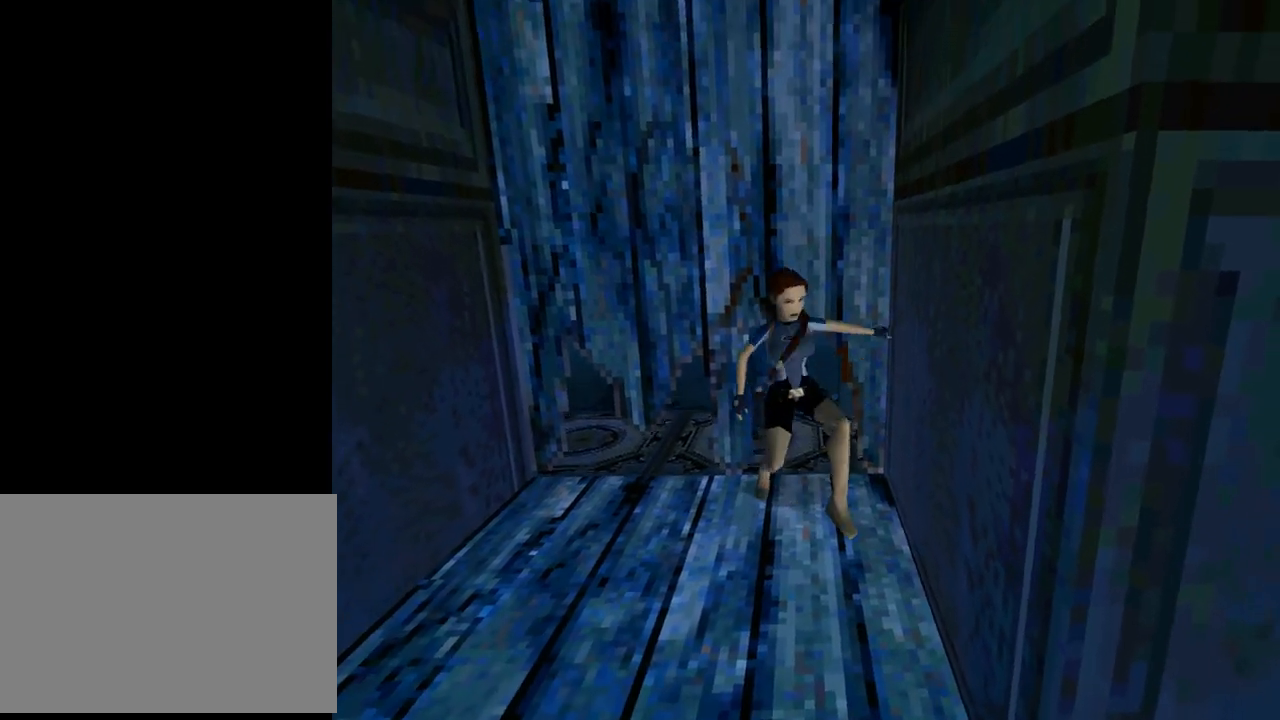
{"dt_ms": 500, "buttons": ["CROSS"], "left_stick": "center", "events": [[167, "DPAD_DOWN", "down"], [433, "DPAD_DOWN", "up"]]}
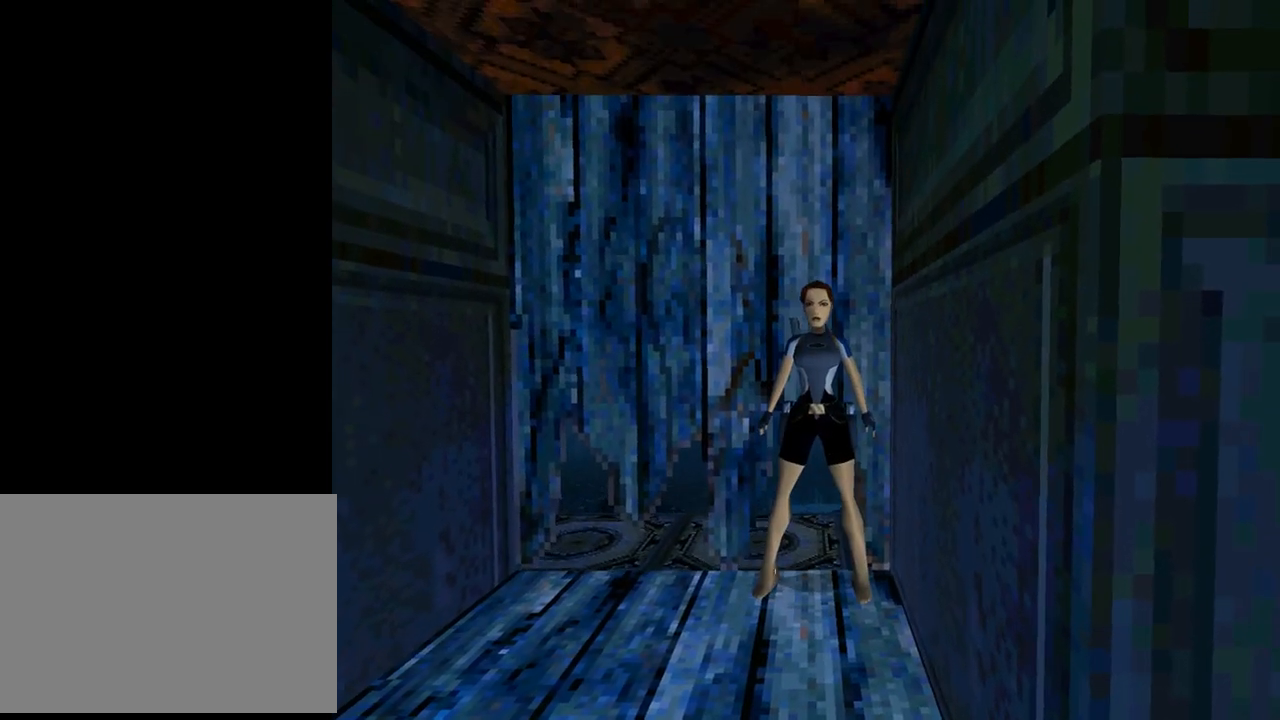
{"dt_ms": 500, "buttons": [], "left_stick": "center", "events": [[300, "CROSS", "up"], [300, "TRIANGLE", "down"], [500, "TRIANGLE", "up"]]}
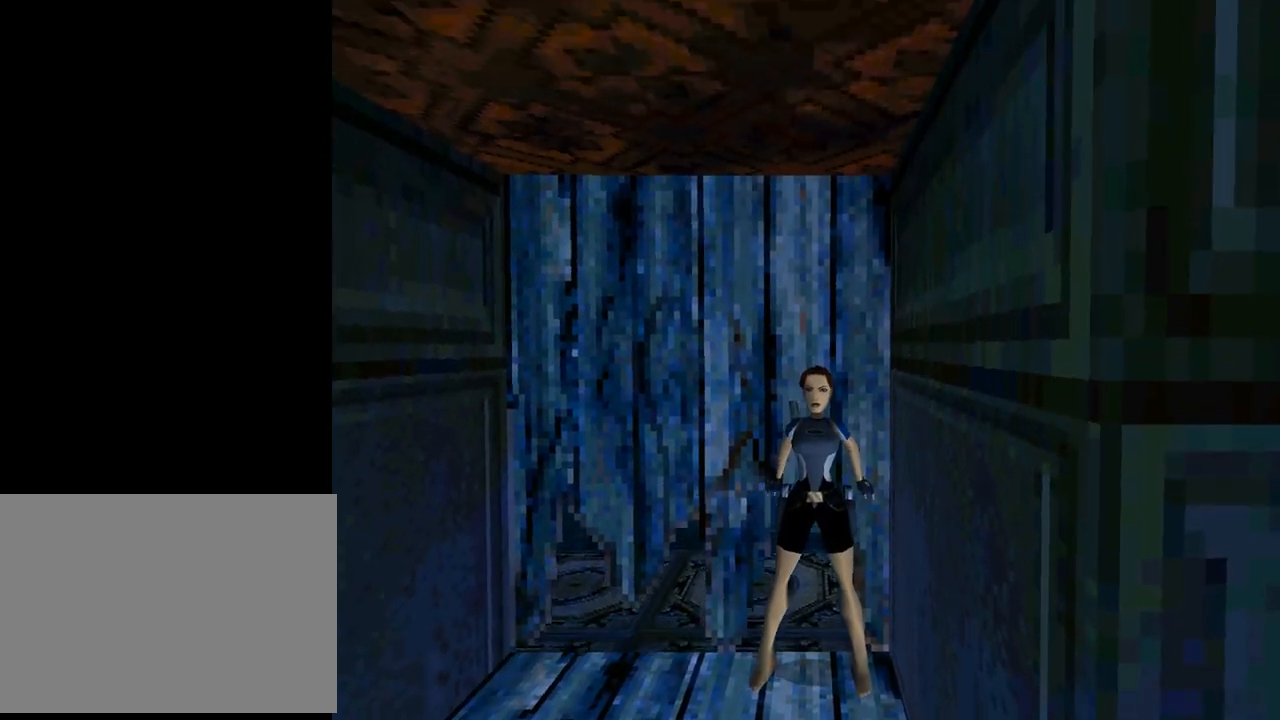
{"dt_ms": 500, "buttons": ["DPAD_RIGHT"], "left_stick": "center", "events": [[67, "DPAD_UP", "down"], [233, "DPAD_RIGHT", "down"], [233, "DPAD_UP", "up"]]}
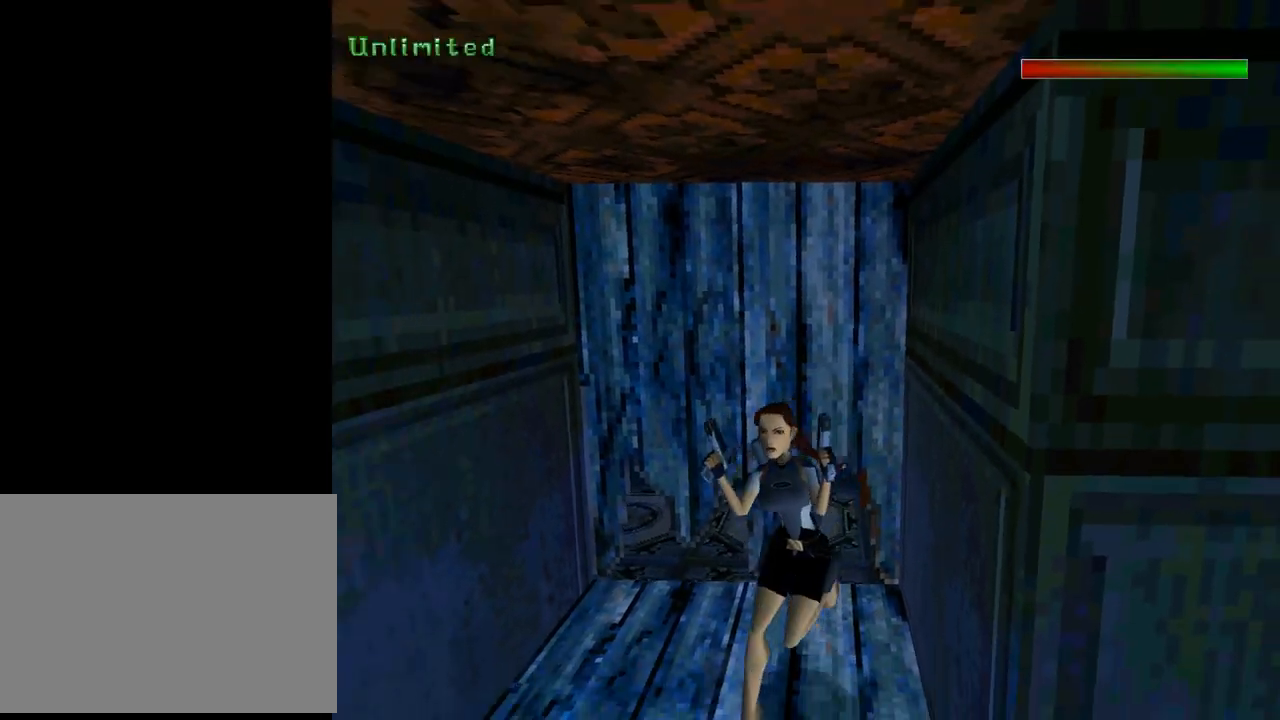
{"dt_ms": 500, "buttons": ["DPAD_LEFT"], "left_stick": "center", "events": [[67, "TRIANGLE", "down"], [100, "DPAD_RIGHT", "up"], [300, "DPAD_LEFT", "down"], [300, "TRIANGLE", "up"]]}
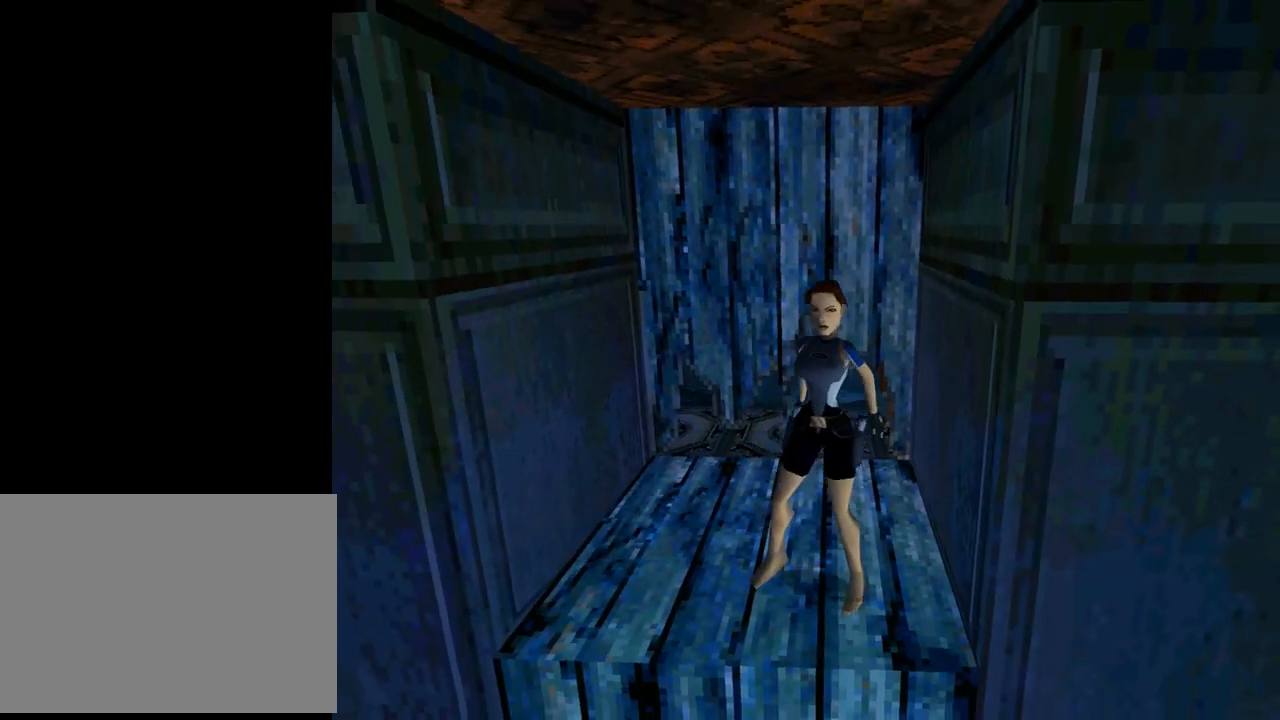
{"dt_ms": 500, "buttons": ["L1", "DPAD_LEFT"], "left_stick": "center", "events": [[500, "L1", "down"]]}
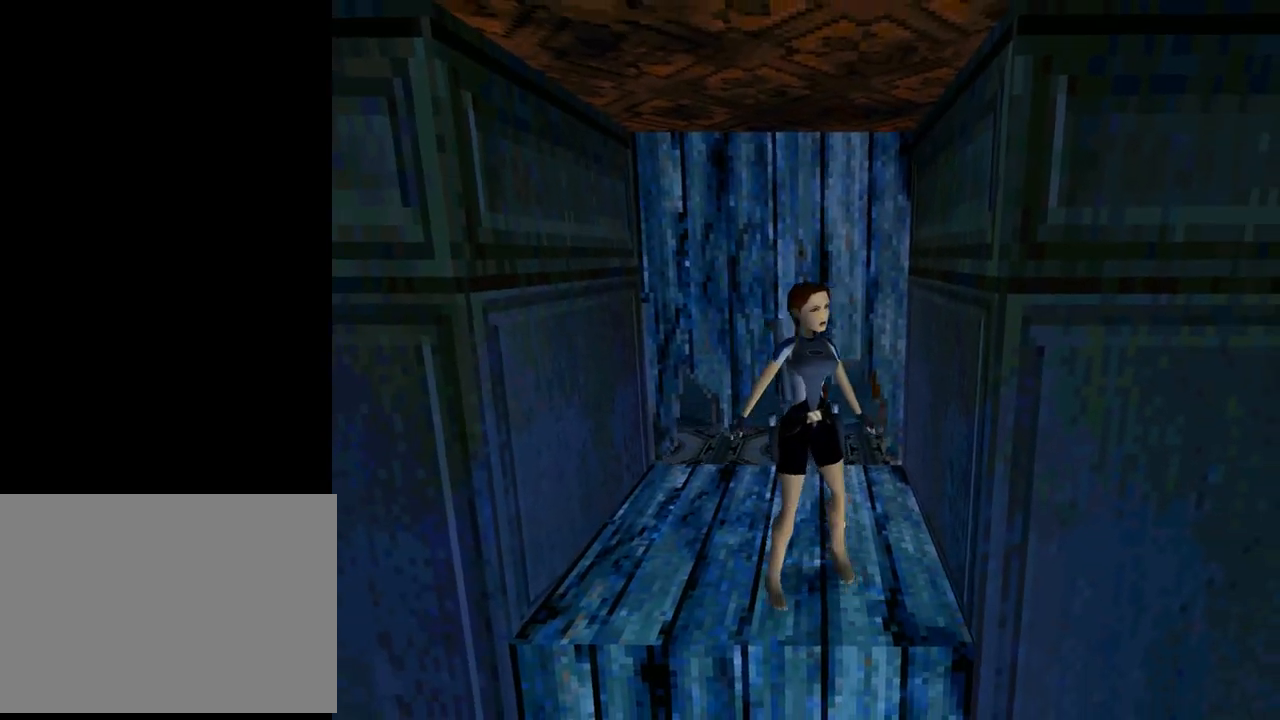
{"dt_ms": 500, "buttons": ["L1", "DPAD_UP"], "left_stick": "center", "events": [[33, "DPAD_LEFT", "up"], [100, "DPAD_UP", "down"]]}
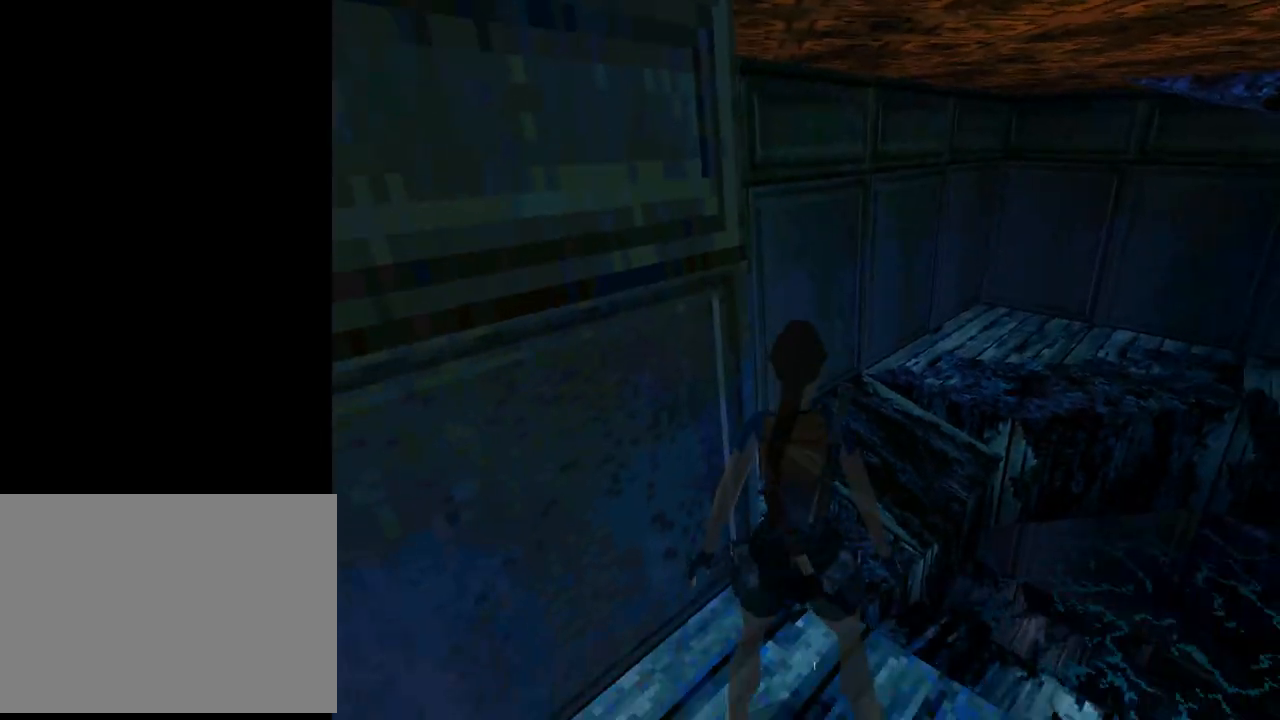
{"dt_ms": 500, "buttons": ["DPAD_UP", "DPAD_RIGHT"], "left_stick": "center", "events": [[67, "DPAD_UP", "up"], [233, "DPAD_UP", "down"], [267, "L1", "up"], [500, "DPAD_RIGHT", "down"]]}
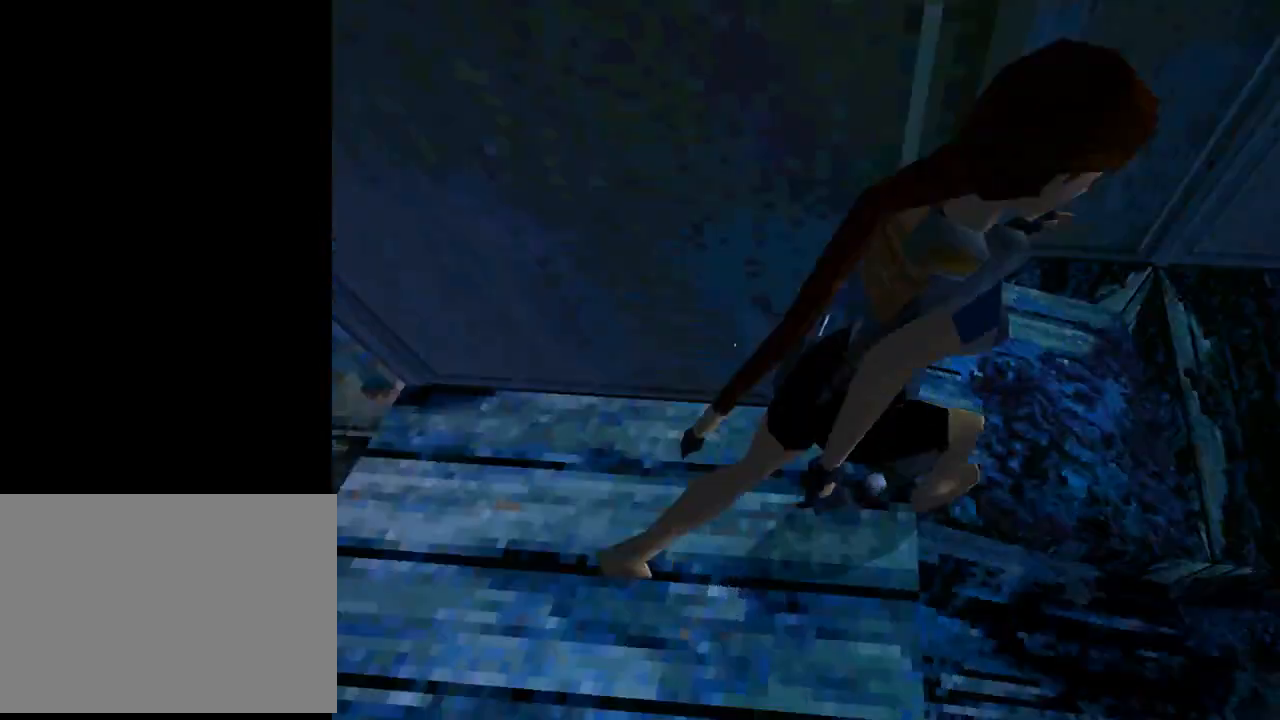
{"dt_ms": 500, "buttons": ["L1"], "left_stick": "center", "events": [[133, "DPAD_UP", "up"], [400, "DPAD_RIGHT", "up"], [400, "L1", "down"]]}
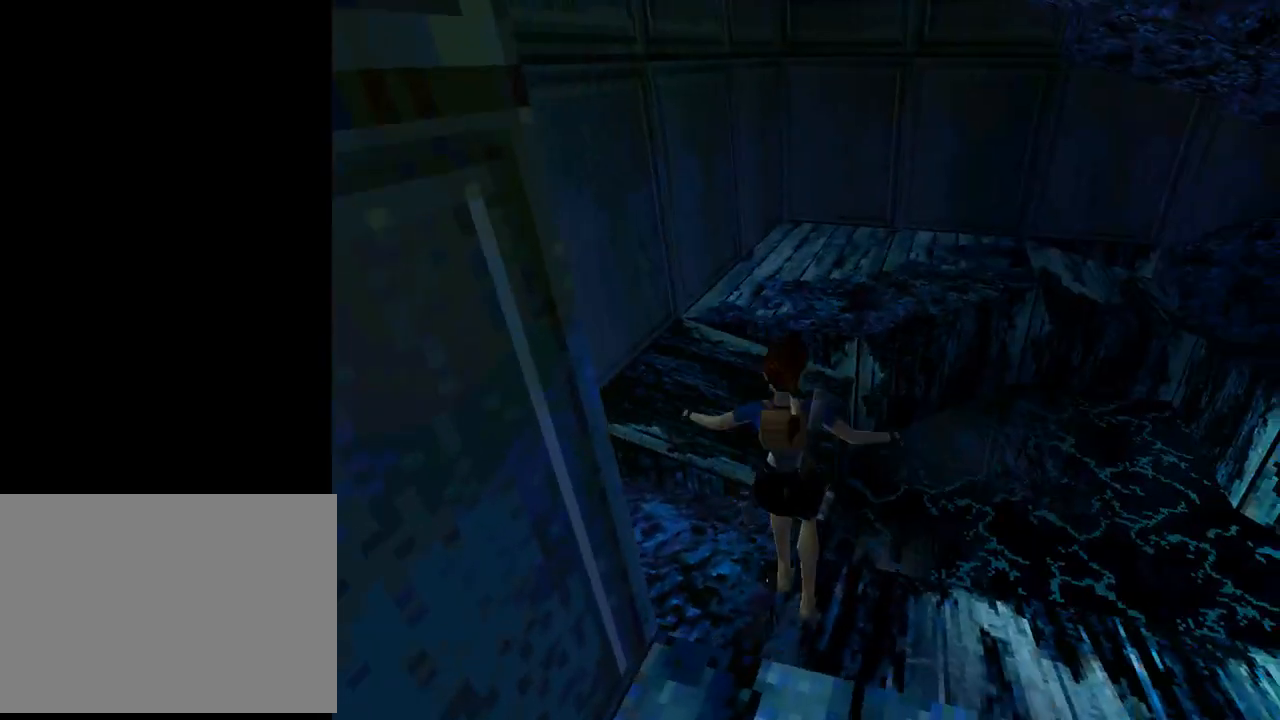
{"dt_ms": 500, "buttons": ["L1", "DPAD_DOWN"], "left_stick": "center", "events": [[200, "DPAD_DOWN", "down"]]}
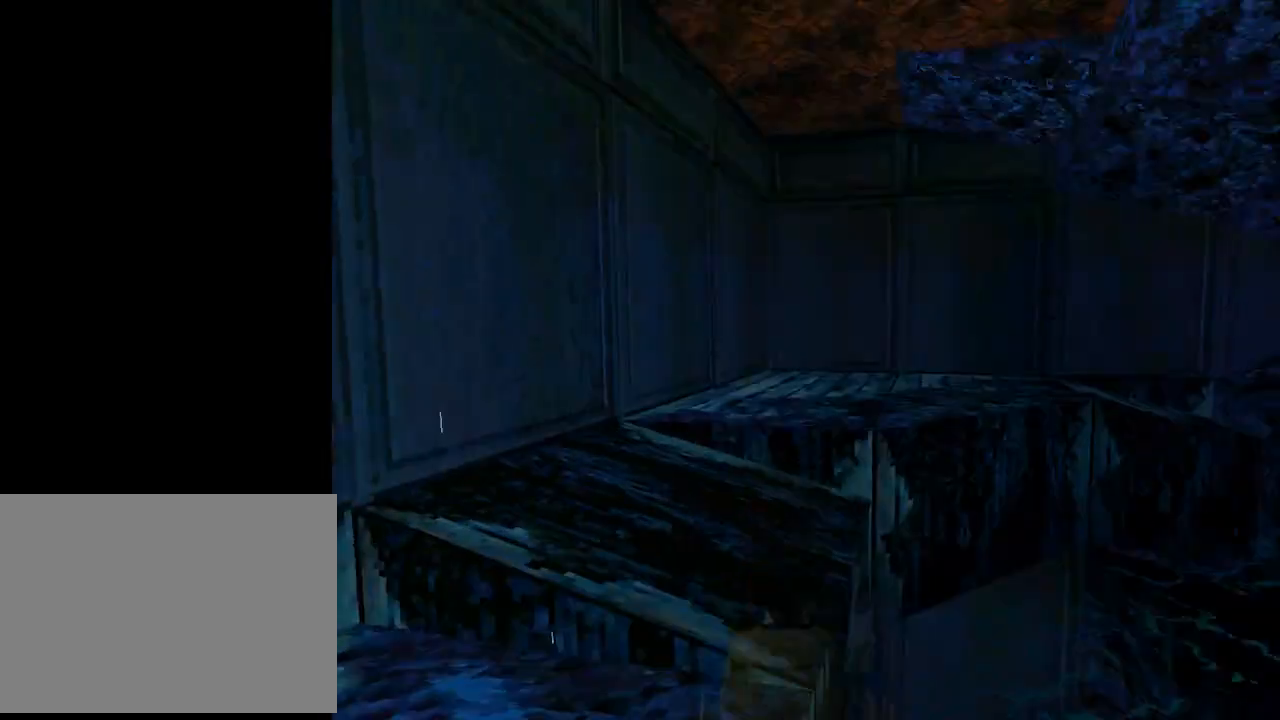
{"dt_ms": 500, "buttons": ["L1", "DPAD_RIGHT"], "left_stick": "center", "events": [[200, "DPAD_RIGHT", "down"], [300, "DPAD_DOWN", "up"]]}
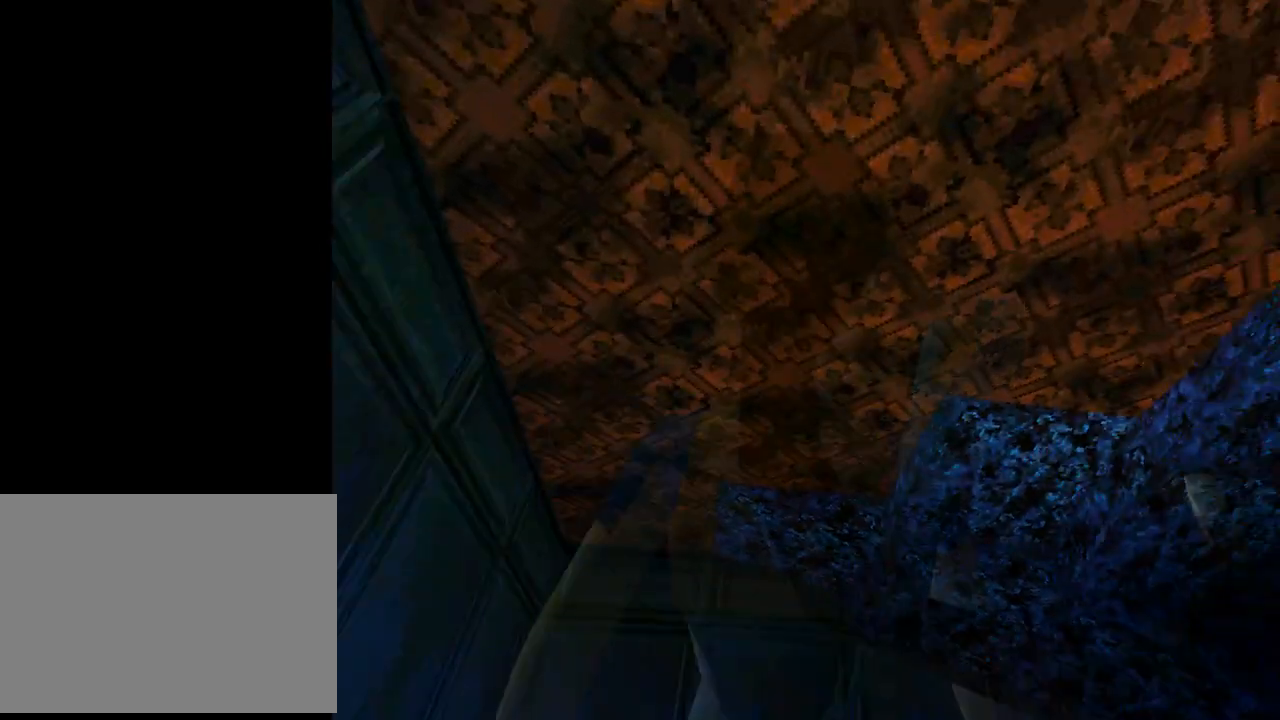
{"dt_ms": 500, "buttons": ["L1"], "left_stick": "center", "events": [[100, "DPAD_UP", "down"], [400, "DPAD_RIGHT", "up"], [467, "DPAD_UP", "up"]]}
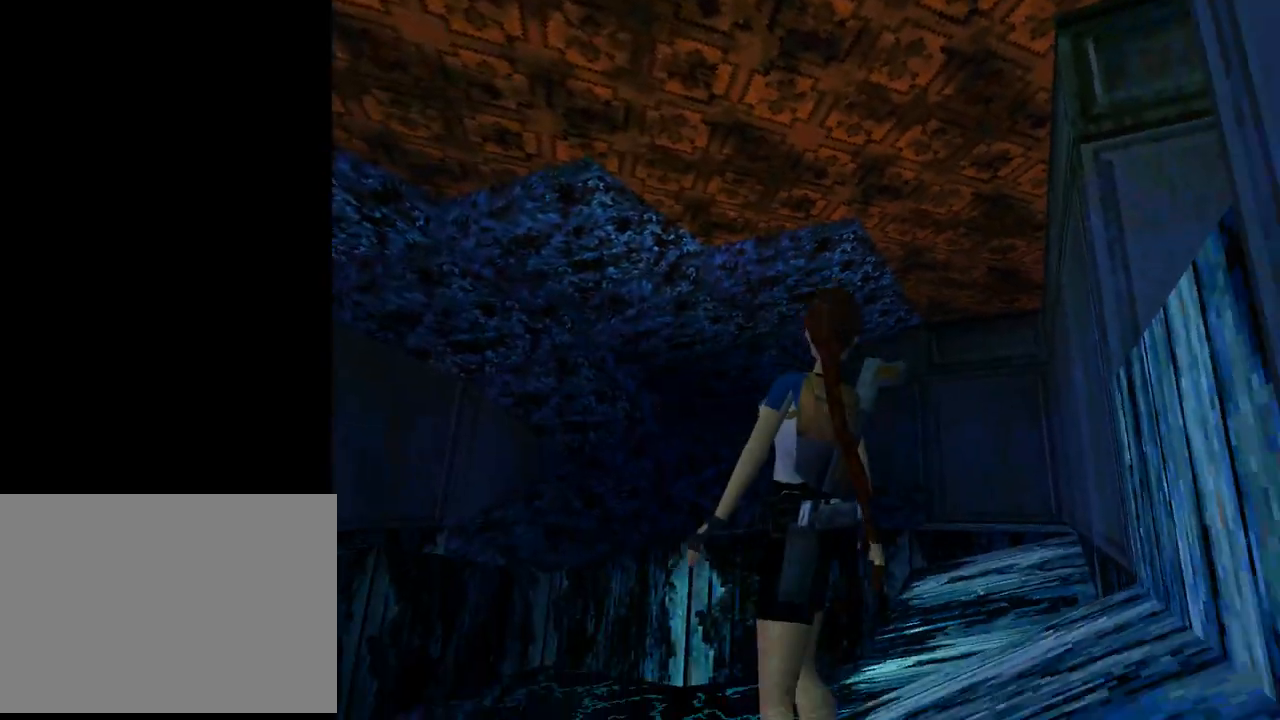
{"dt_ms": 500, "buttons": ["DPAD_UP", "DPAD_RIGHT"], "left_stick": "center", "events": [[133, "DPAD_UP", "down"], [133, "L1", "up"], [167, "DPAD_RIGHT", "down"]]}
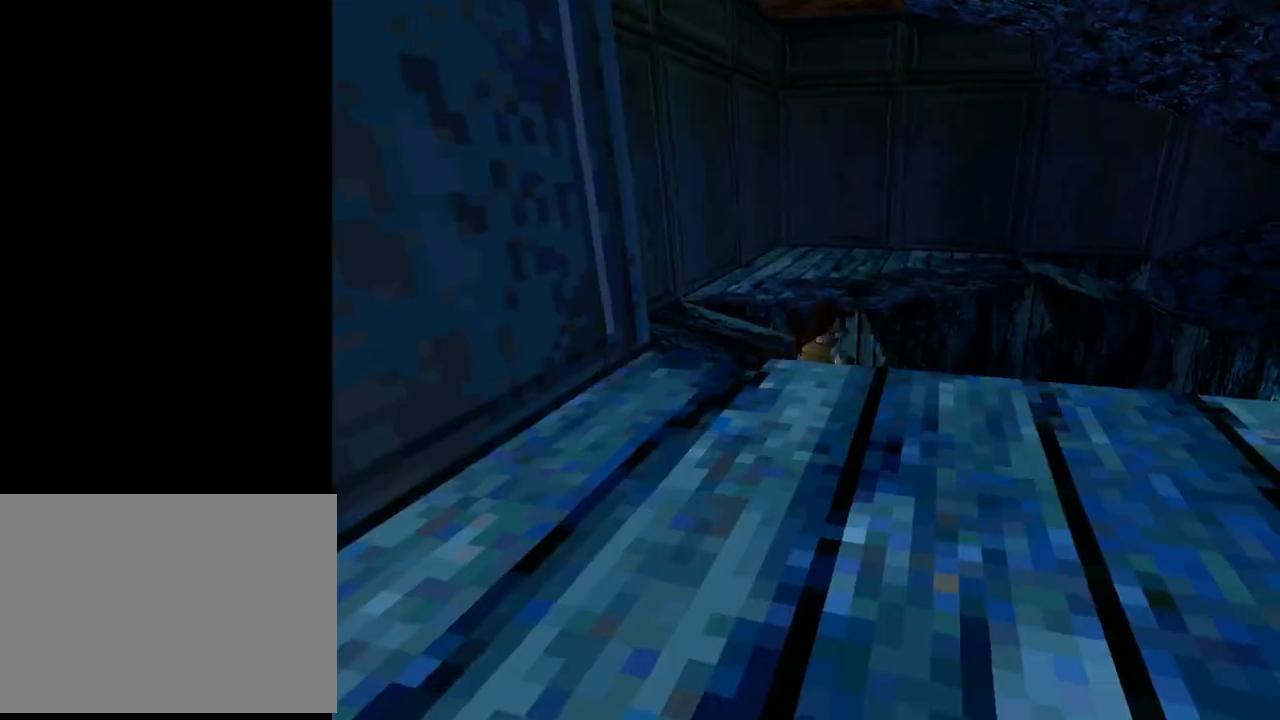
{"dt_ms": 500, "buttons": ["DPAD_UP", "DPAD_LEFT"], "left_stick": "center", "events": [[367, "DPAD_RIGHT", "up"], [467, "DPAD_LEFT", "down"]]}
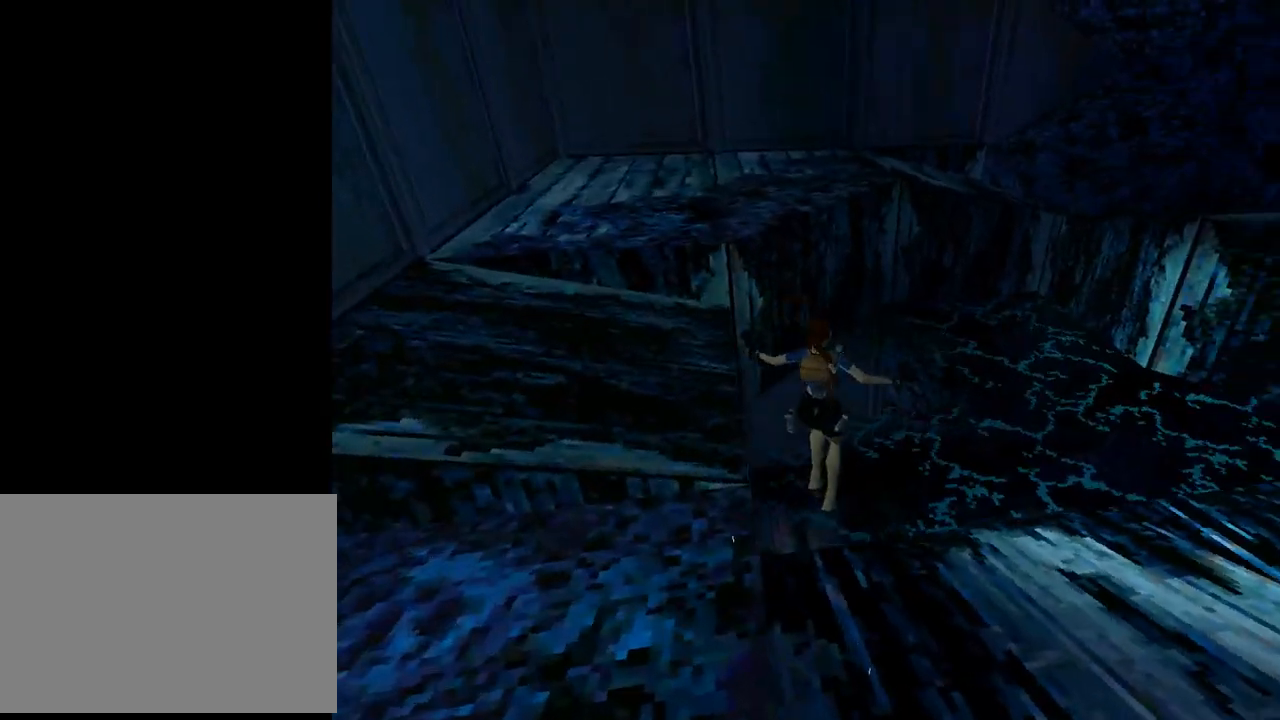
{"dt_ms": 500, "buttons": [], "left_stick": "center", "events": [[100, "DPAD_LEFT", "up"], [167, "DPAD_UP", "up"]]}
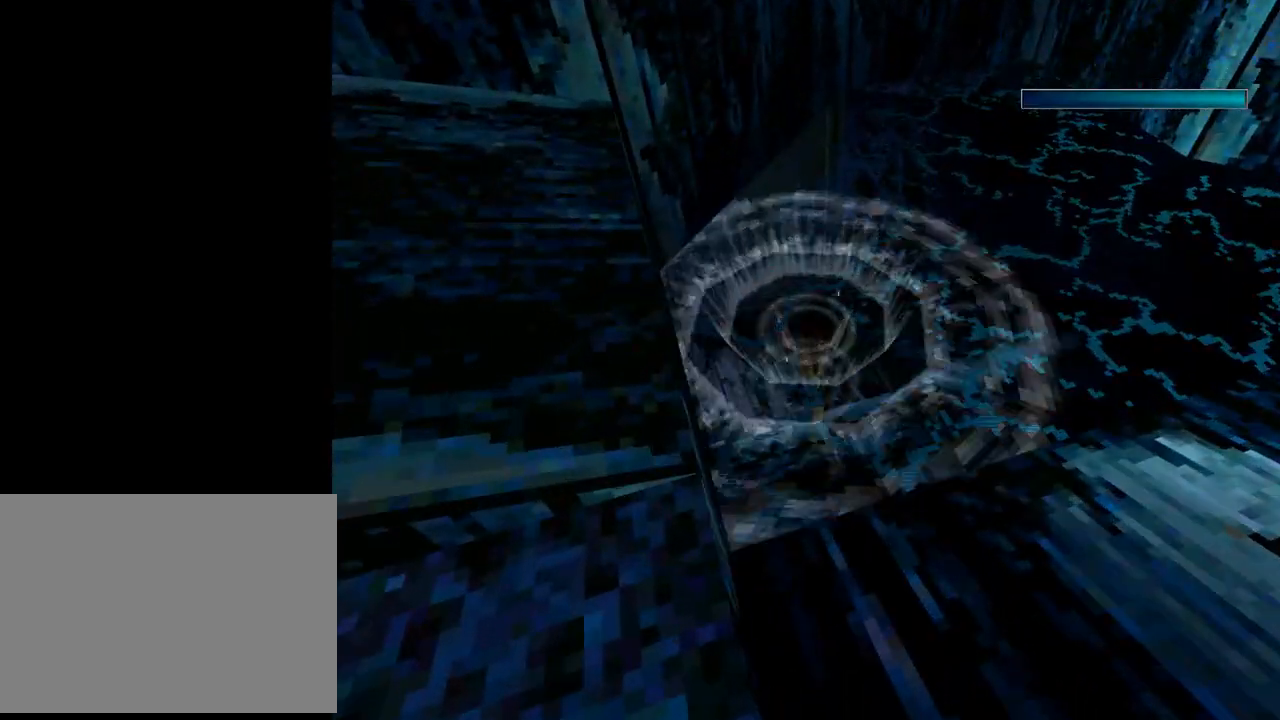
{"dt_ms": 500, "buttons": ["DPAD_DOWN", "DPAD_RIGHT"], "left_stick": "center", "events": [[33, "SQUARE", "down"], [167, "DPAD_DOWN", "down"], [433, "DPAD_RIGHT", "down"], [433, "SQUARE", "up"]]}
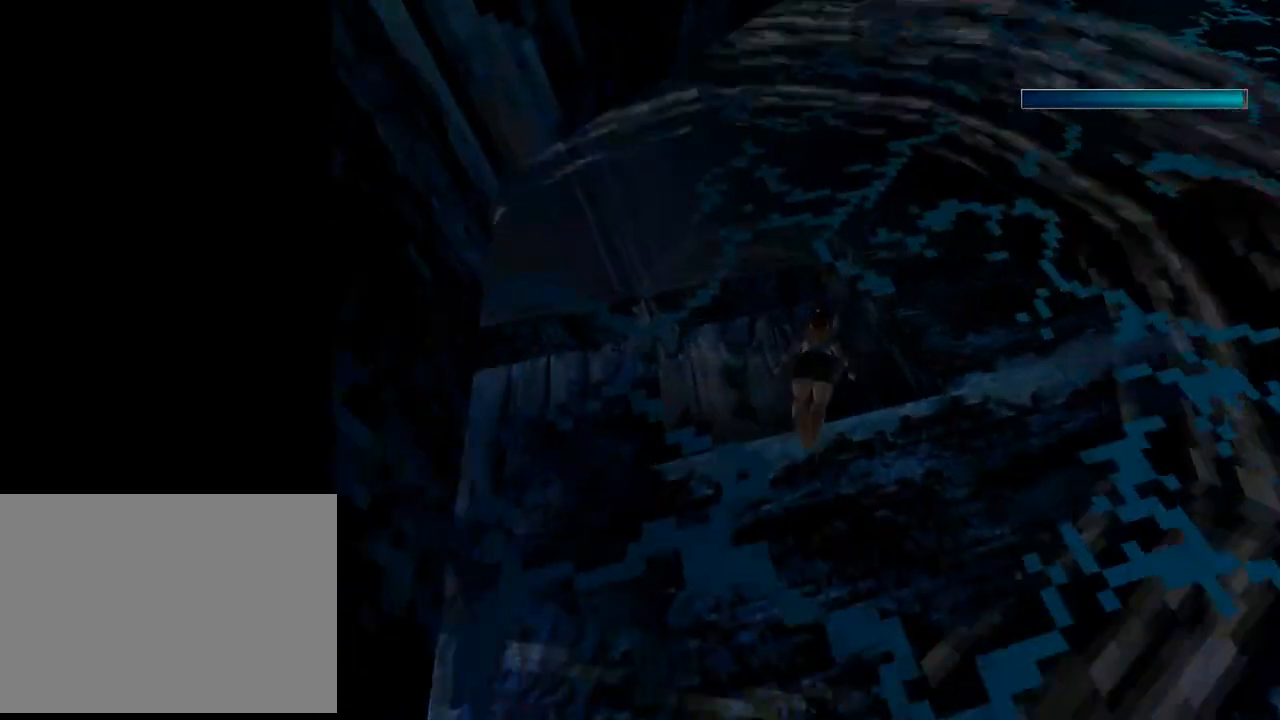
{"dt_ms": 500, "buttons": ["DPAD_DOWN", "DPAD_RIGHT"], "left_stick": "center", "events": []}
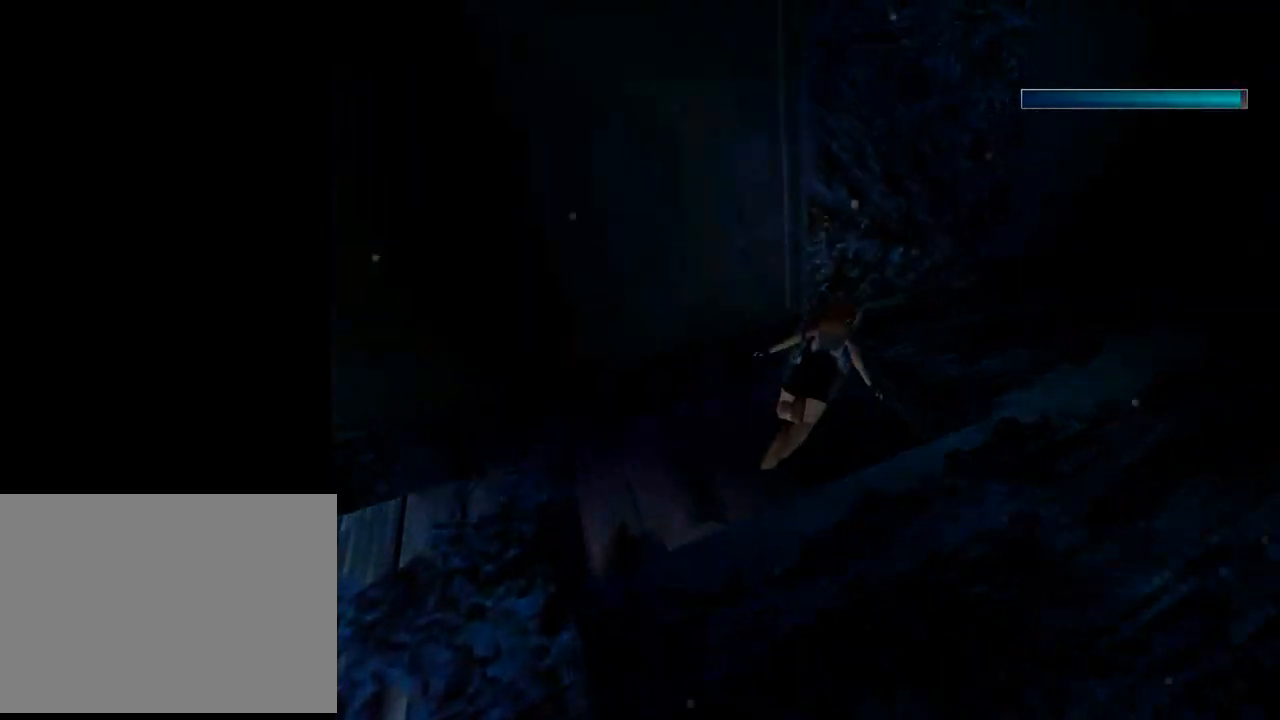
{"dt_ms": 500, "buttons": ["DPAD_RIGHT"], "left_stick": "center", "events": [[267, "R3", "down"], [433, "R3", "up"], [500, "DPAD_DOWN", "up"]]}
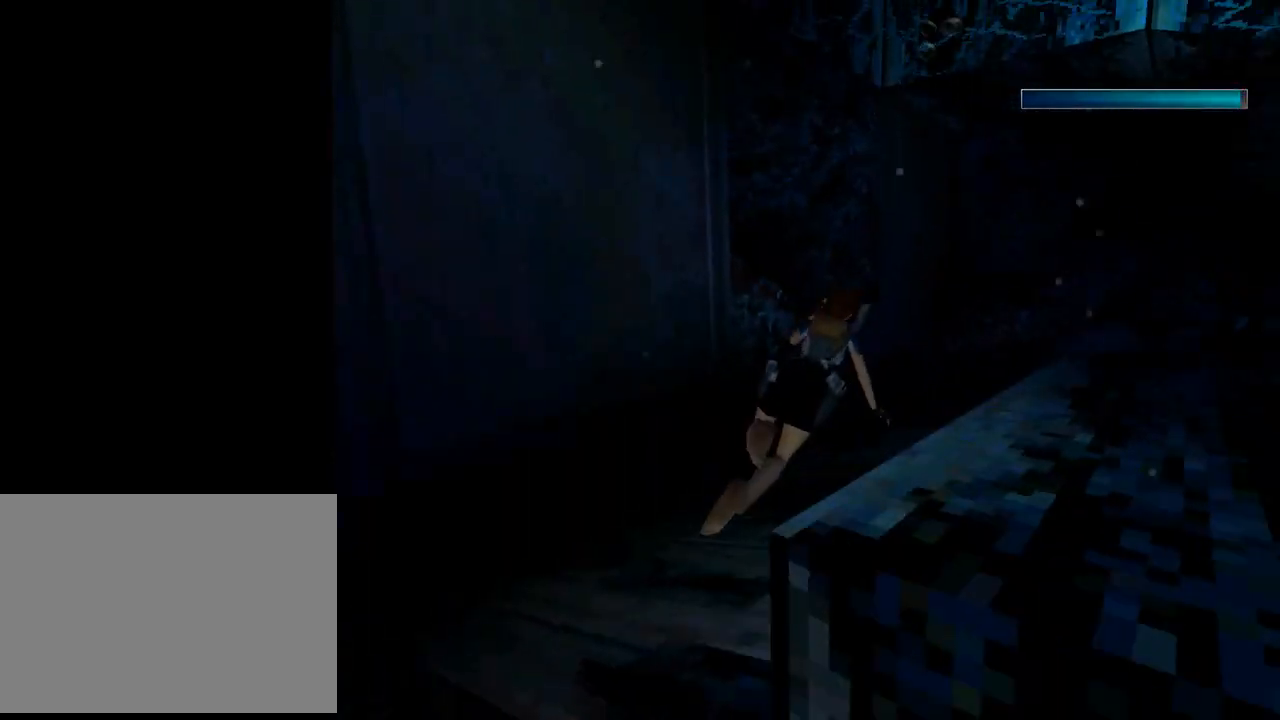
{"dt_ms": 500, "buttons": ["SQUARE"], "left_stick": "center", "events": [[133, "SQUARE", "down"], [333, "DPAD_RIGHT", "up"]]}
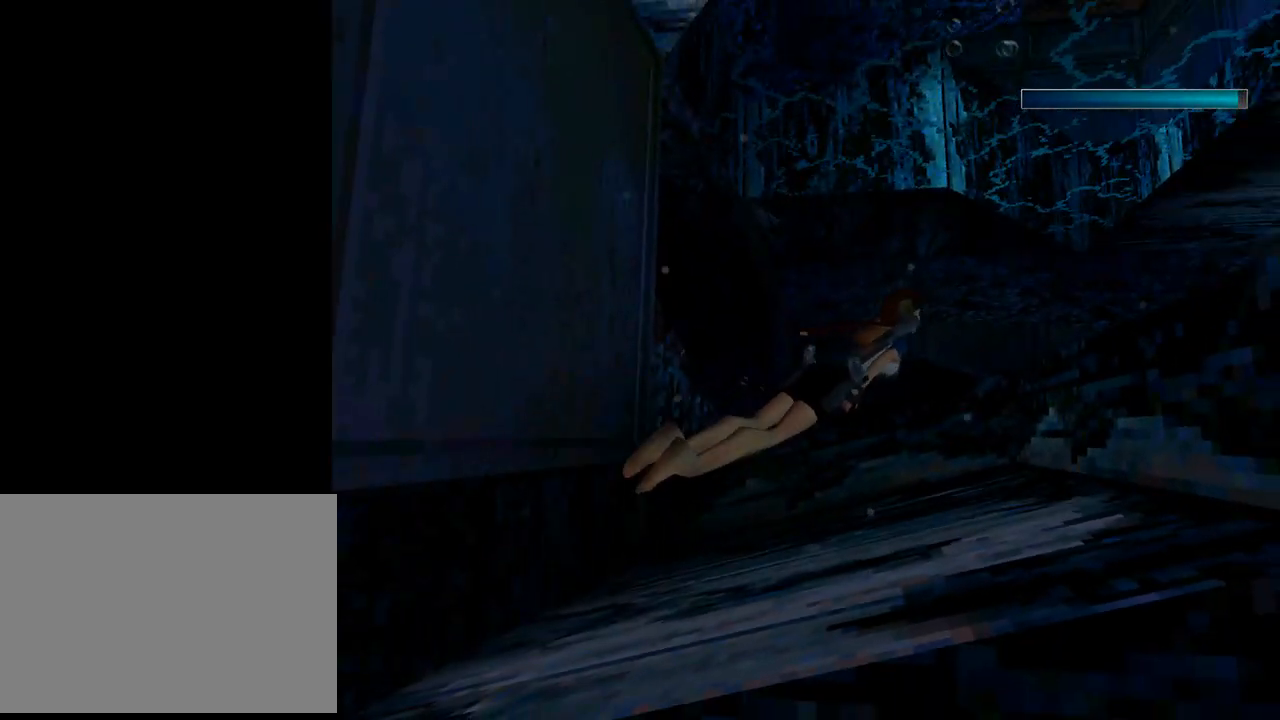
{"dt_ms": 500, "buttons": ["SQUARE", "DPAD_LEFT"], "left_stick": "center", "events": [[367, "DPAD_LEFT", "down"]]}